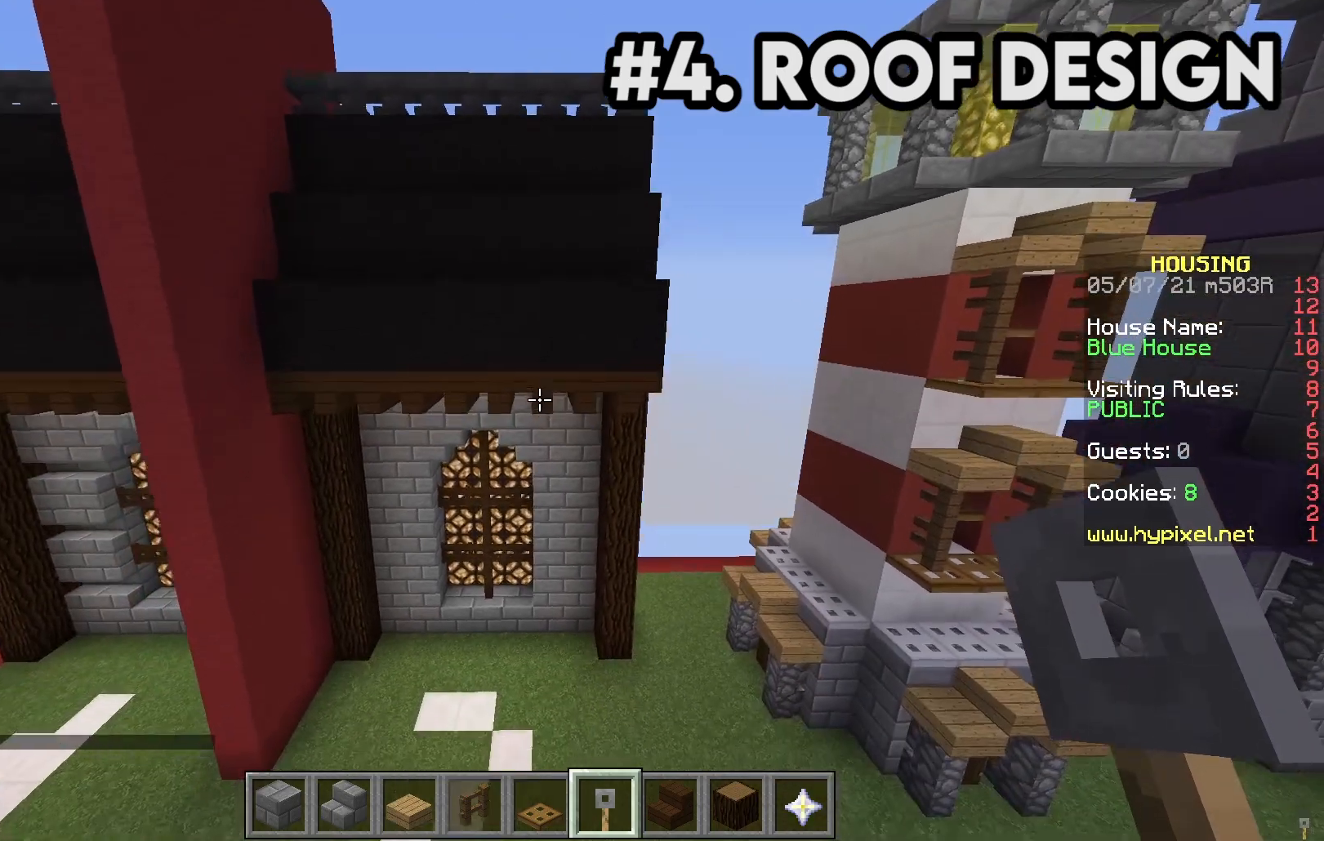
Gameplay with keyboard and mouse; each line is a JSON object with the keys and mouse buttons held at the frame after it. "events" lists presses ("down") and releases ("up") of "a", "d", "s", "space", "w", "mouse_left" and "mouse_right" between this image and that frame as [ms after this image, input, new state], when the widget could be followed in between. "mouse_left", "mouse_right" = the "left", "right" buttons of the "mouse" list. No other keys are recorded. Fast repeated clicks can show as one long hold. Mouse movement is not recorded.
{"keys": [], "mouse": [], "events": [[200, "a", "down"], [417, "a", "up"]]}
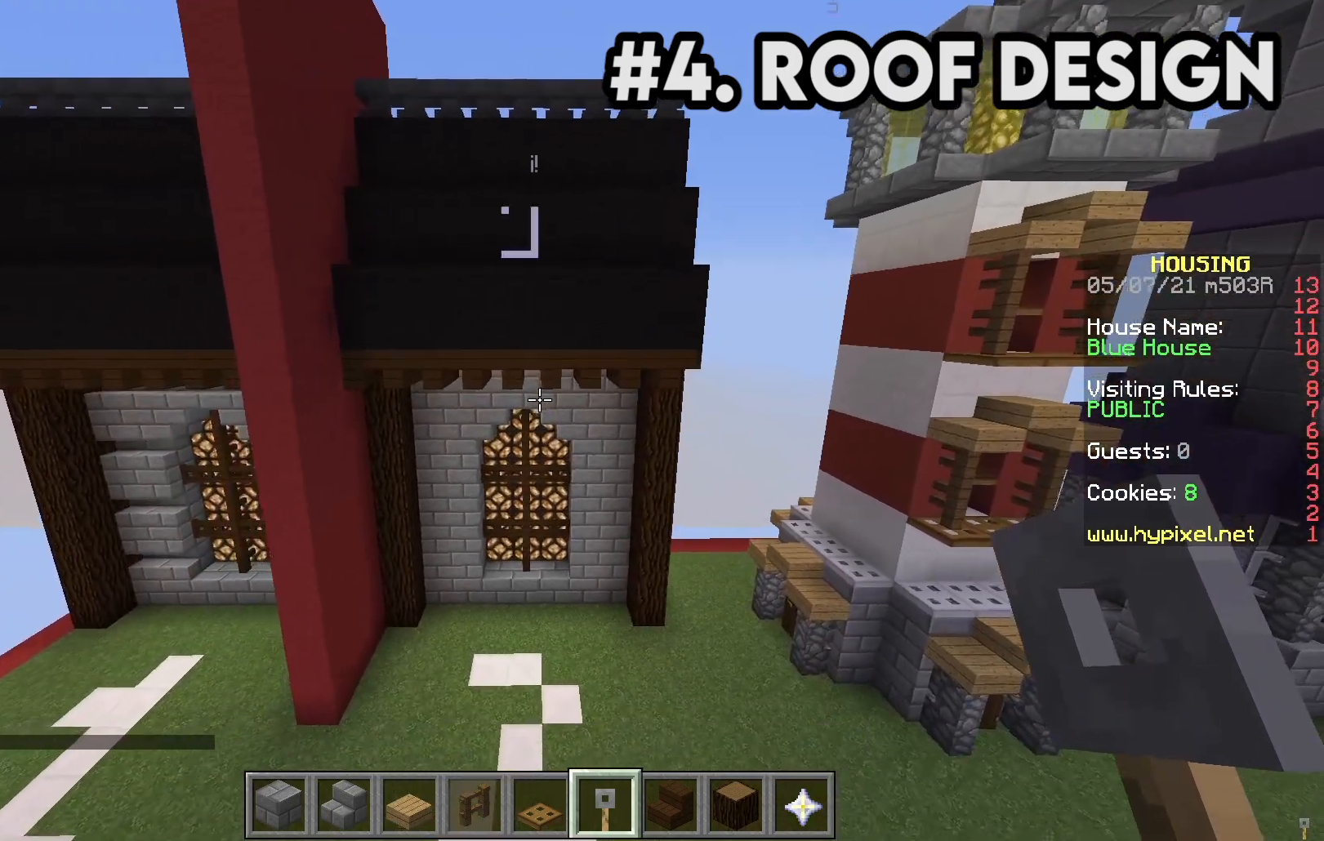
{"keys": ["w"], "mouse": [], "events": [[167, "d", "down"], [433, "d", "up"], [483, "w", "down"]]}
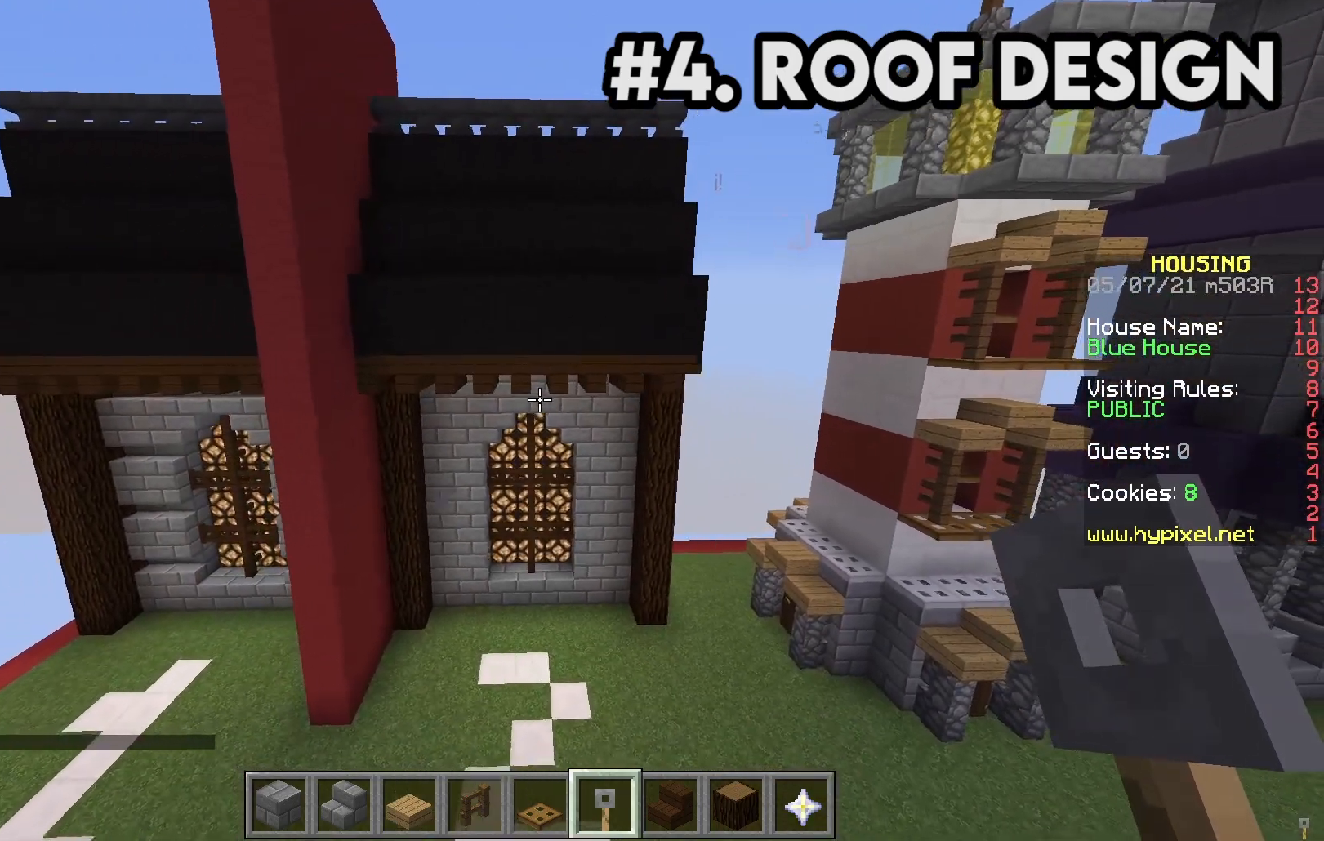
{"keys": [], "mouse": [], "events": [[400, "w", "up"]]}
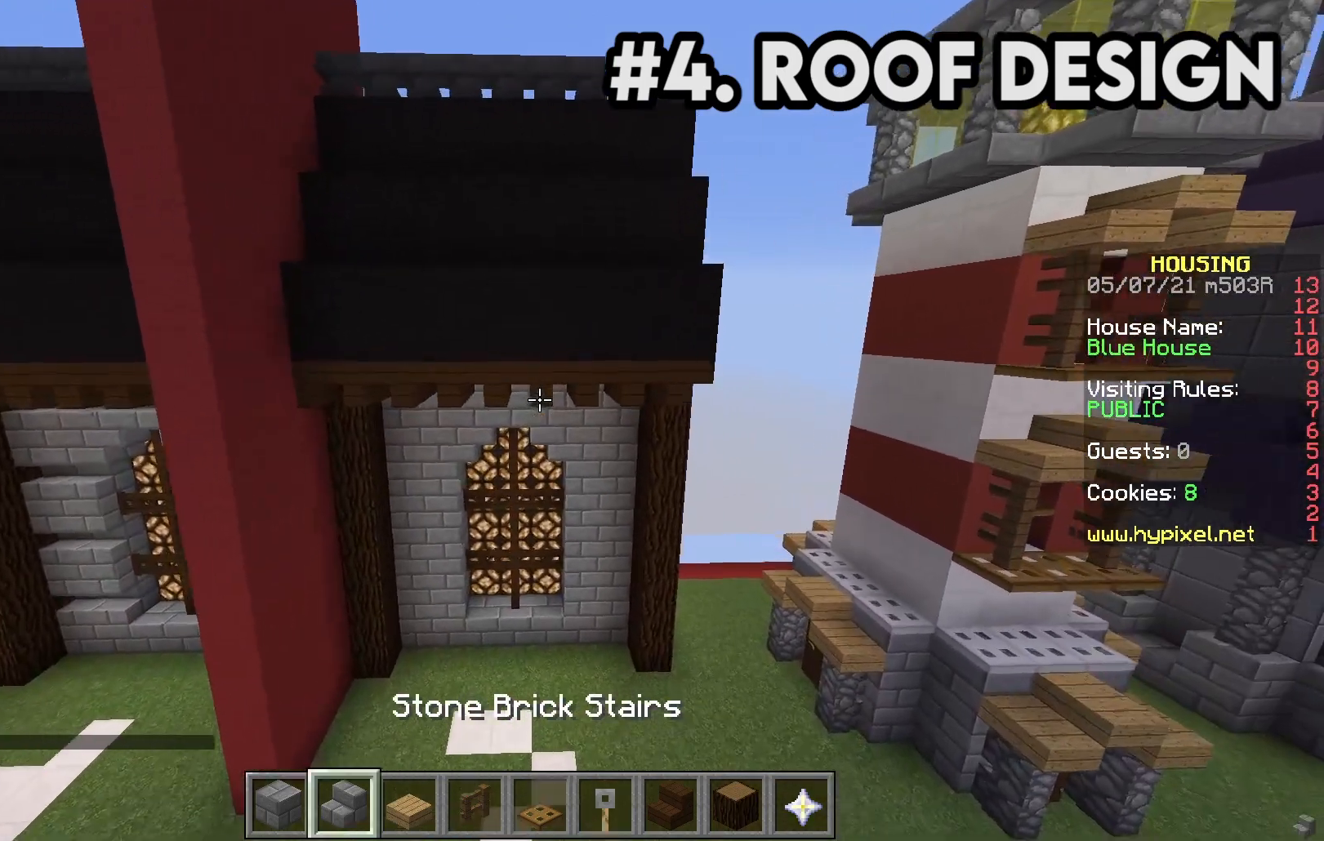
{"keys": ["a"], "mouse": [], "events": [[467, "a", "down"]]}
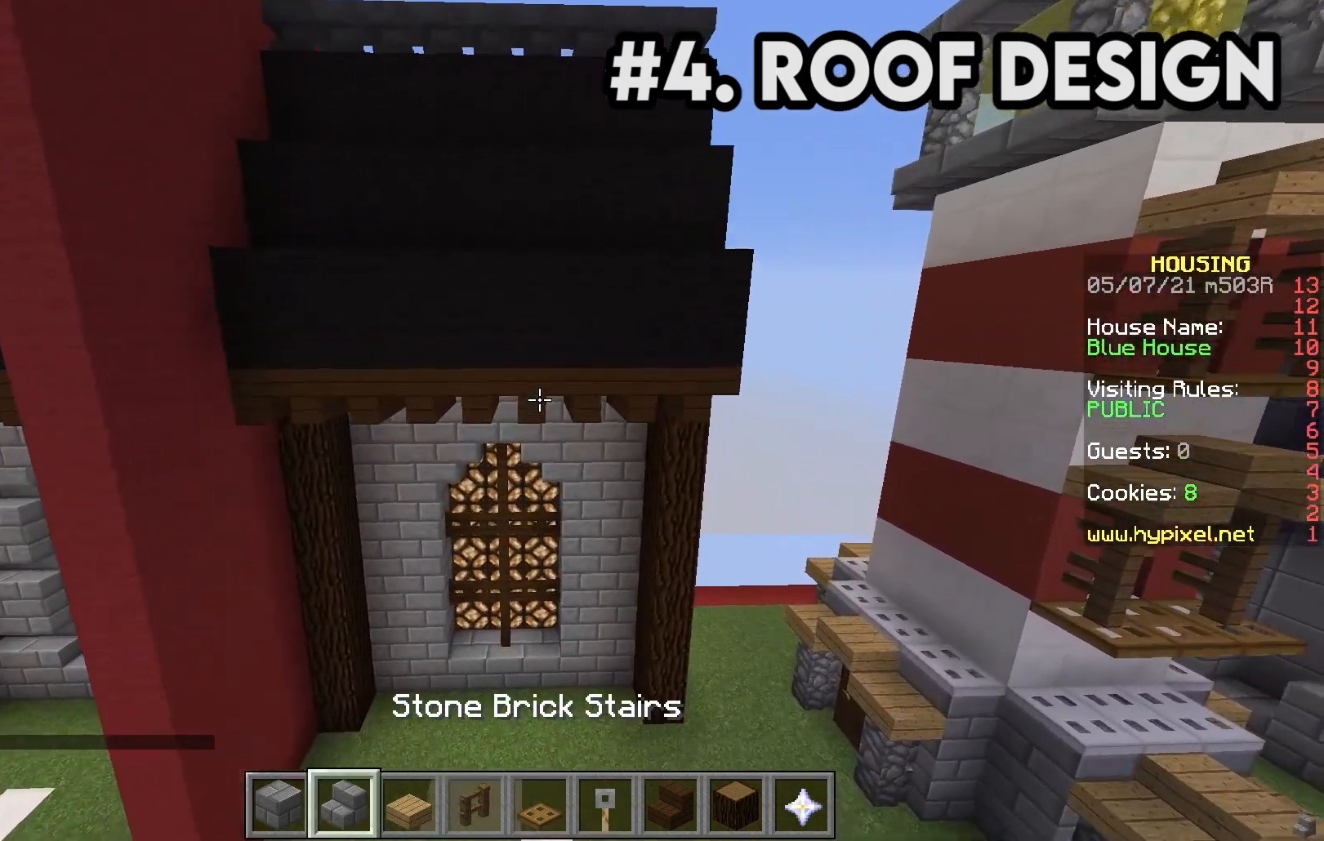
{"keys": [], "mouse": [], "events": [[367, "a", "up"]]}
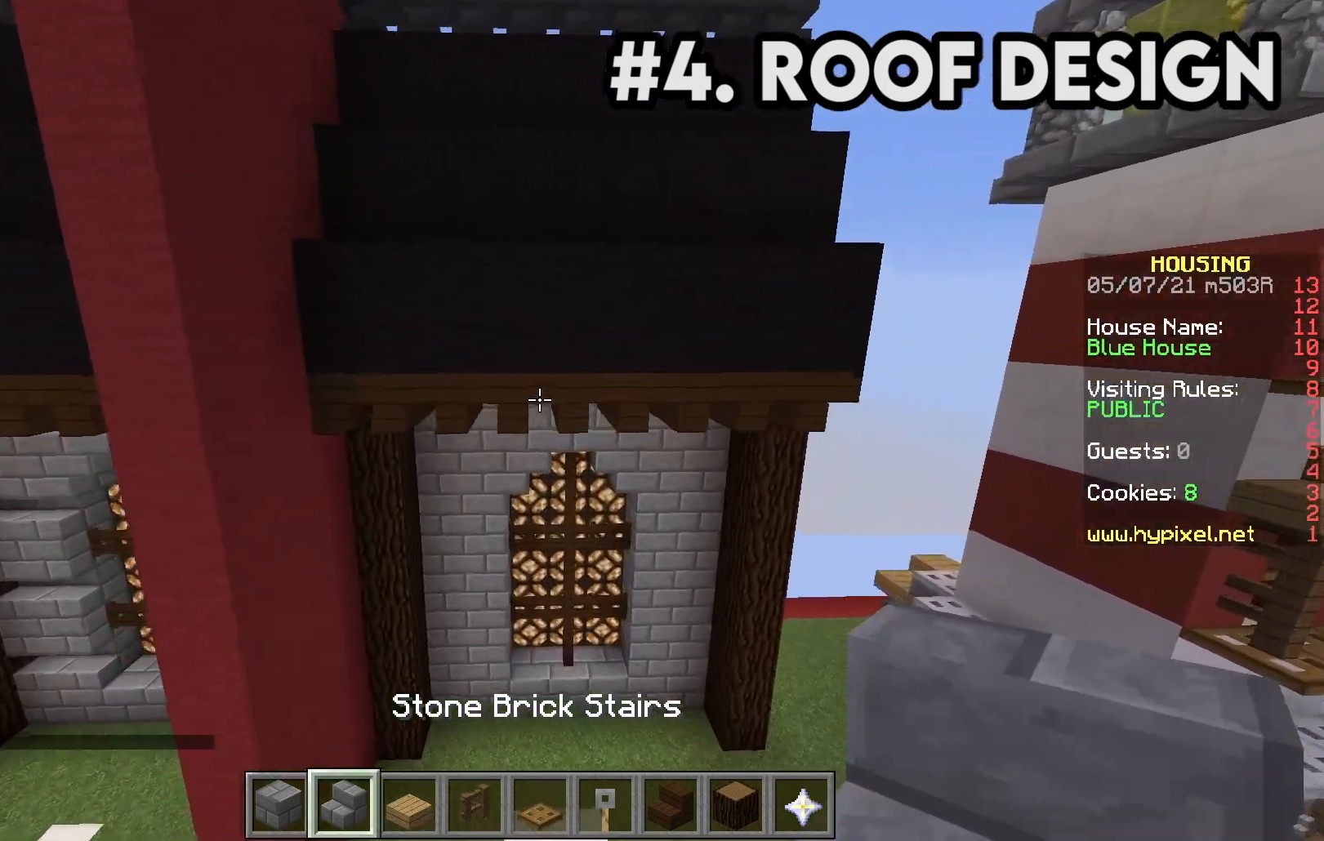
{"keys": [], "mouse": [], "events": [[217, "d", "down"], [433, "d", "up"]]}
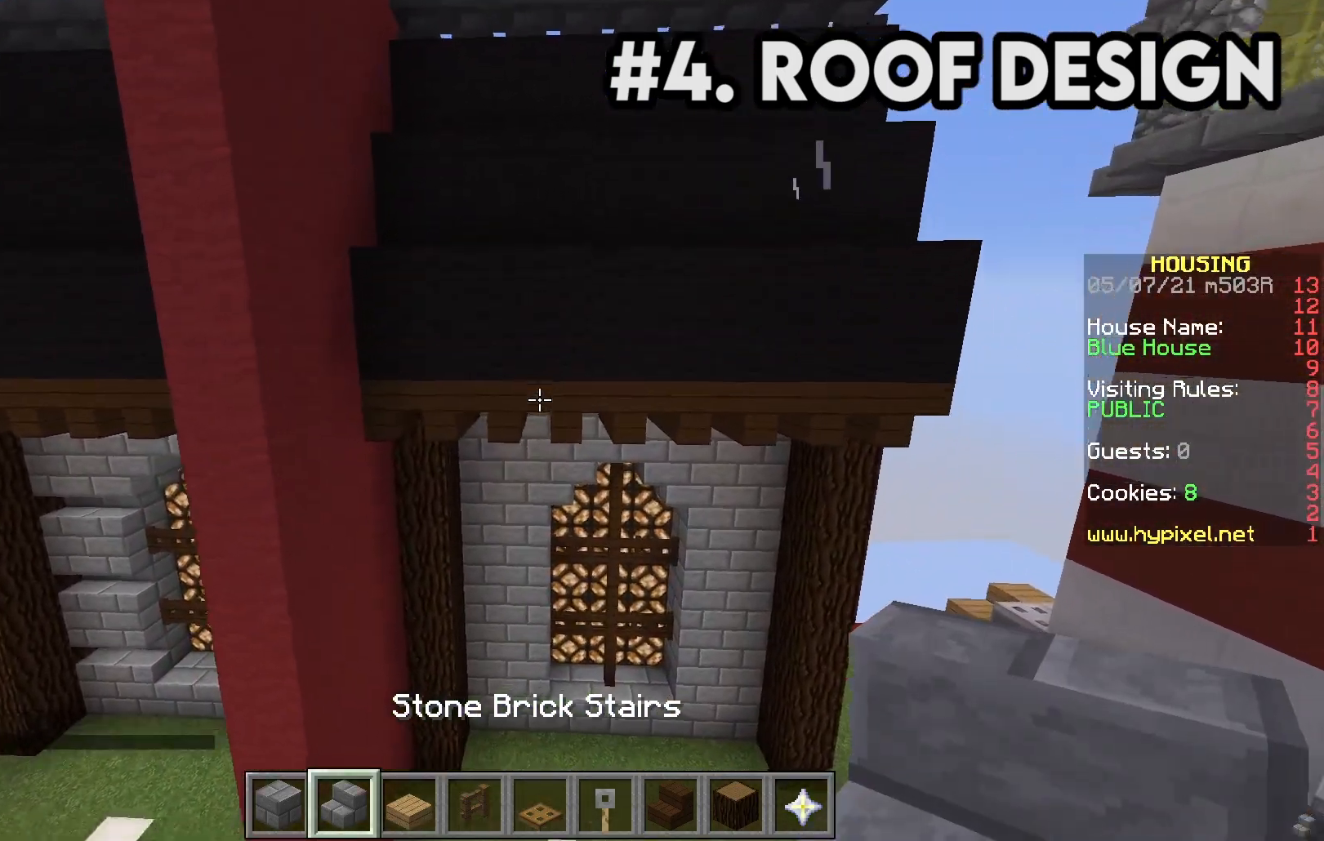
{"keys": [], "mouse": [], "events": [[33, "w", "down"], [383, "w", "up"]]}
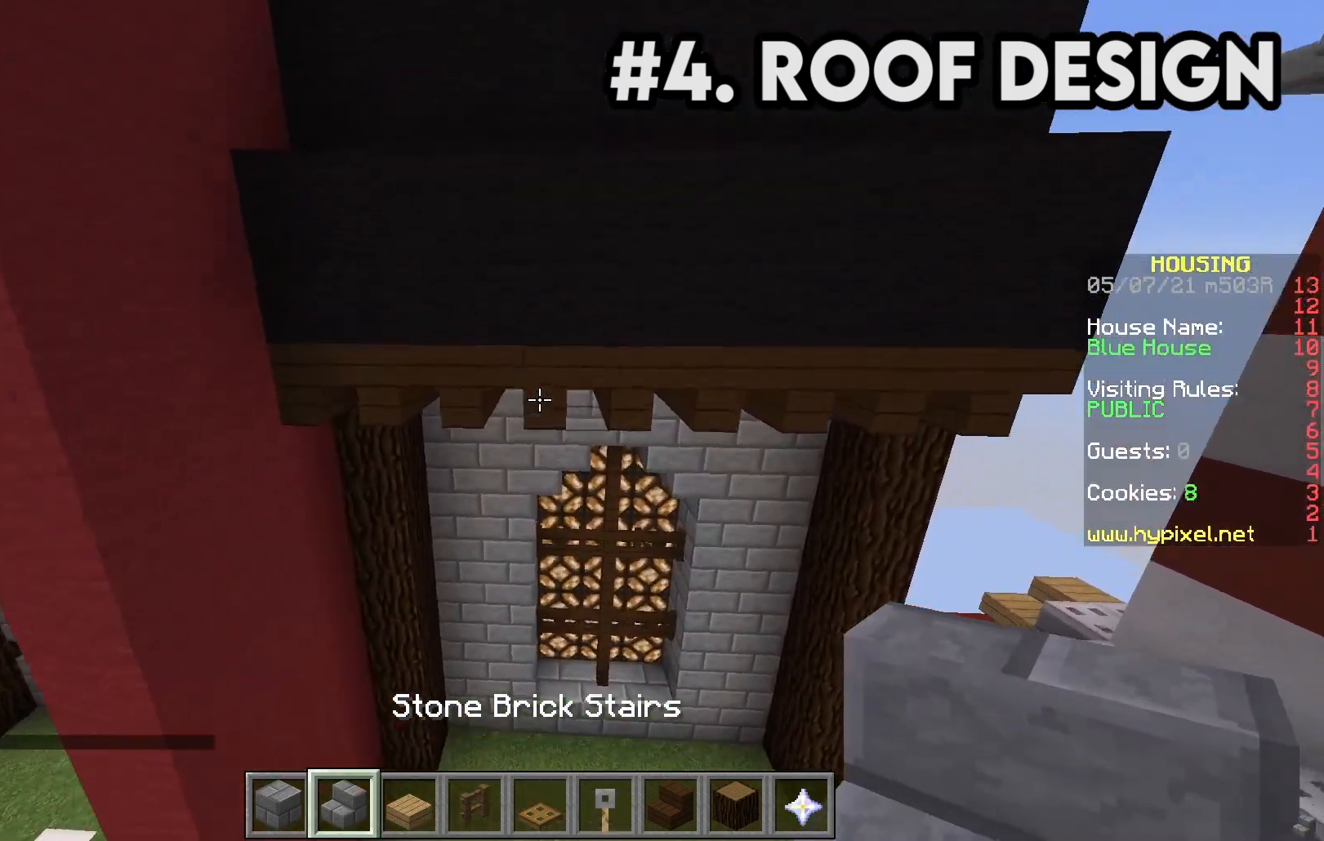
{"keys": ["space"], "mouse": [], "events": [[267, "space", "down"]]}
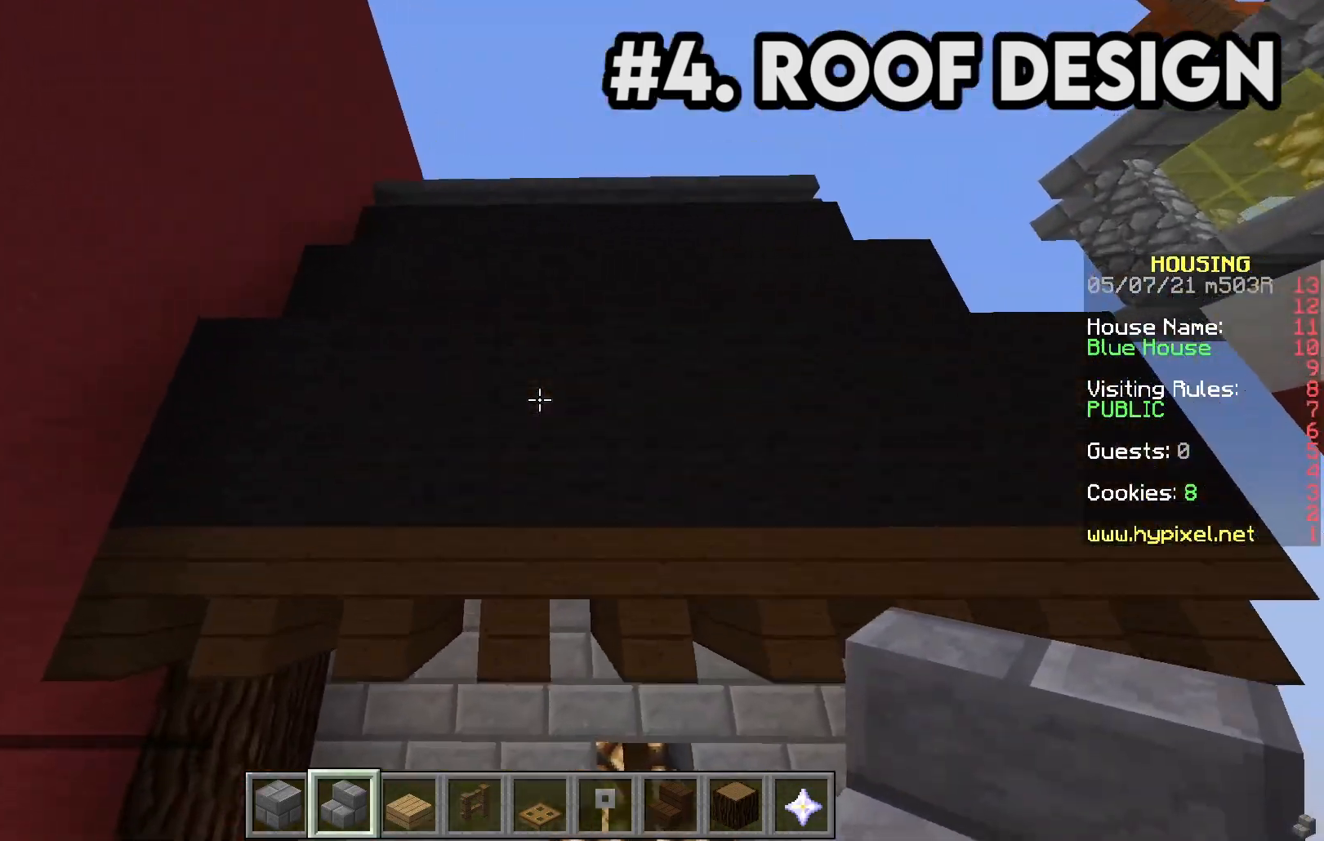
{"keys": ["space"], "mouse": [], "events": []}
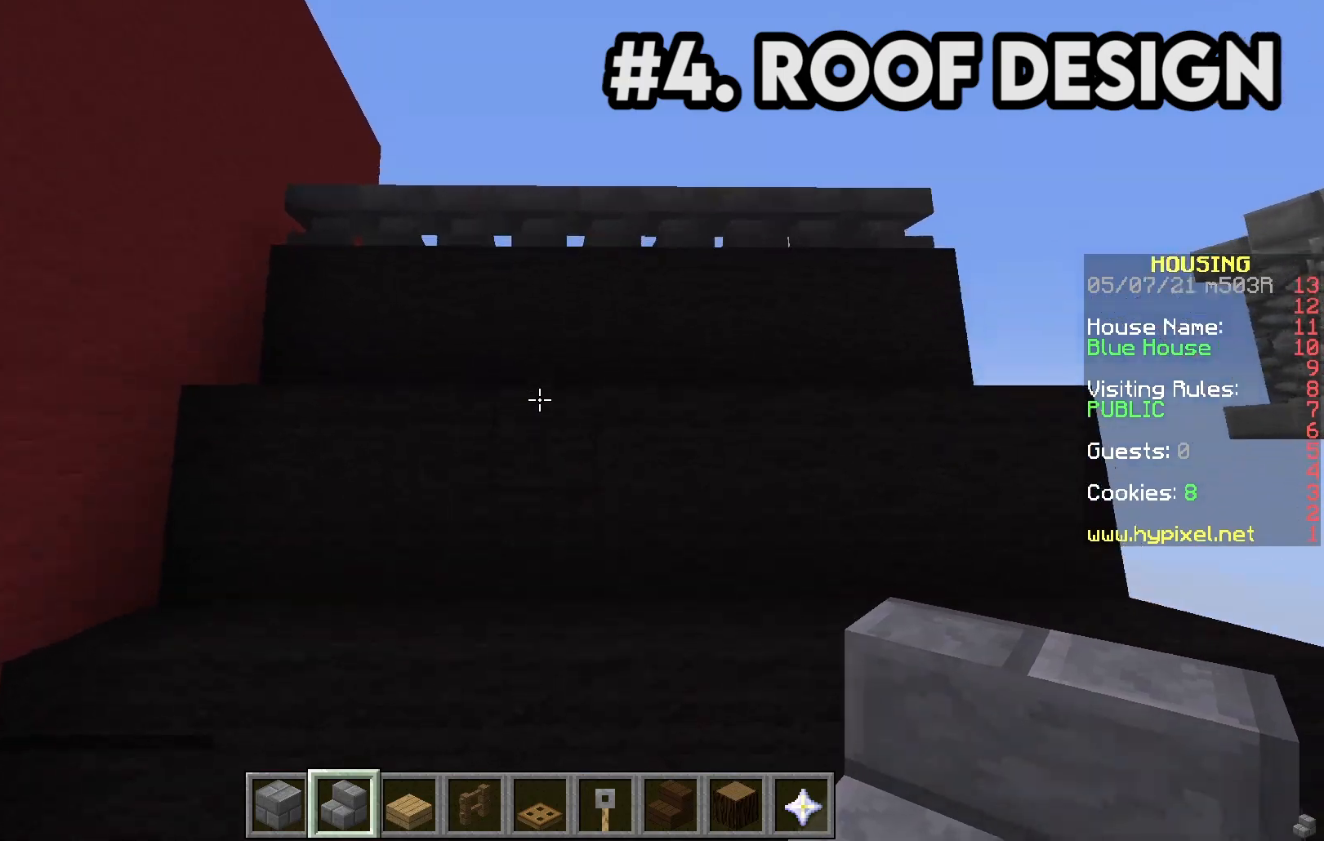
{"keys": ["s"], "mouse": [], "events": [[383, "space", "up"], [500, "s", "down"]]}
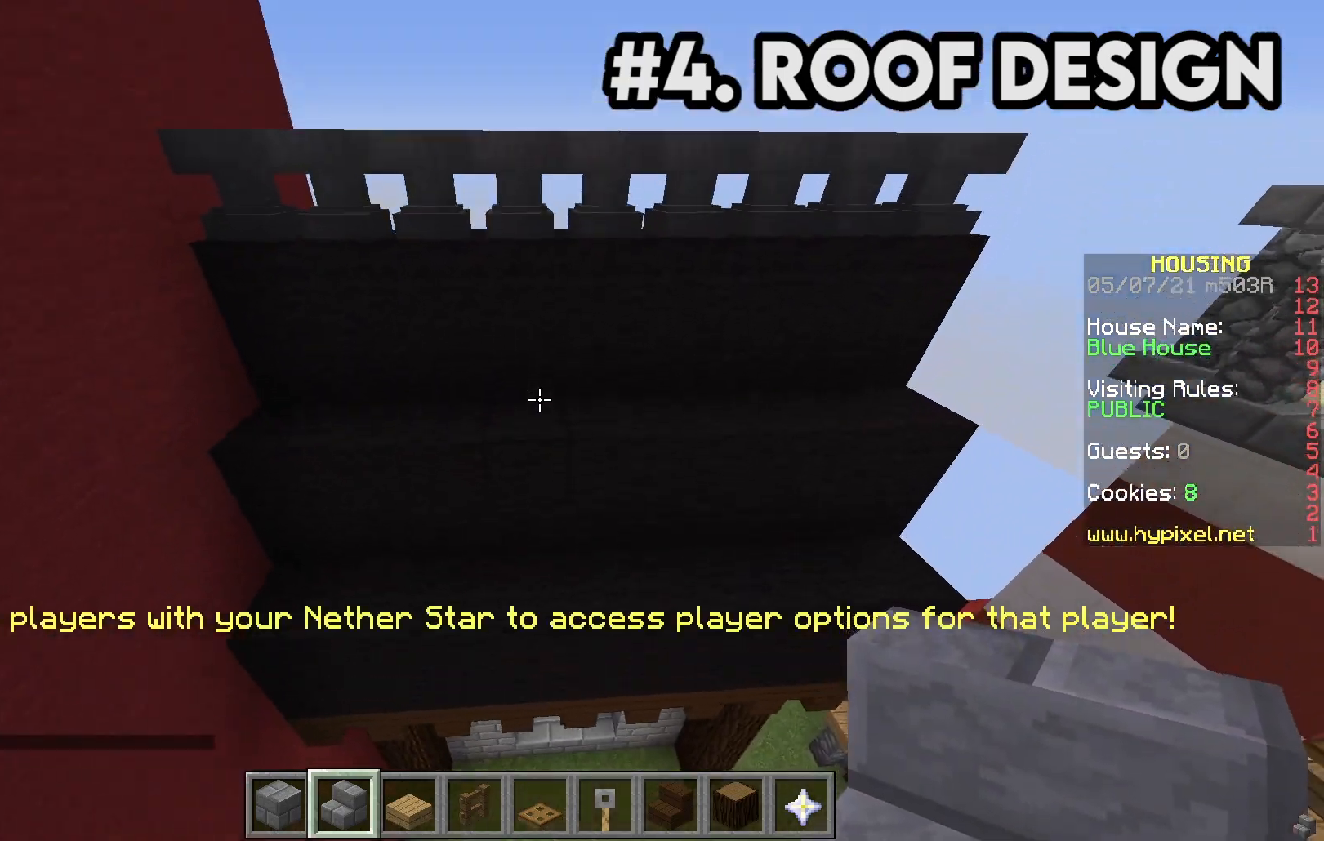
{"keys": [], "mouse": [], "events": [[500, "s", "up"]]}
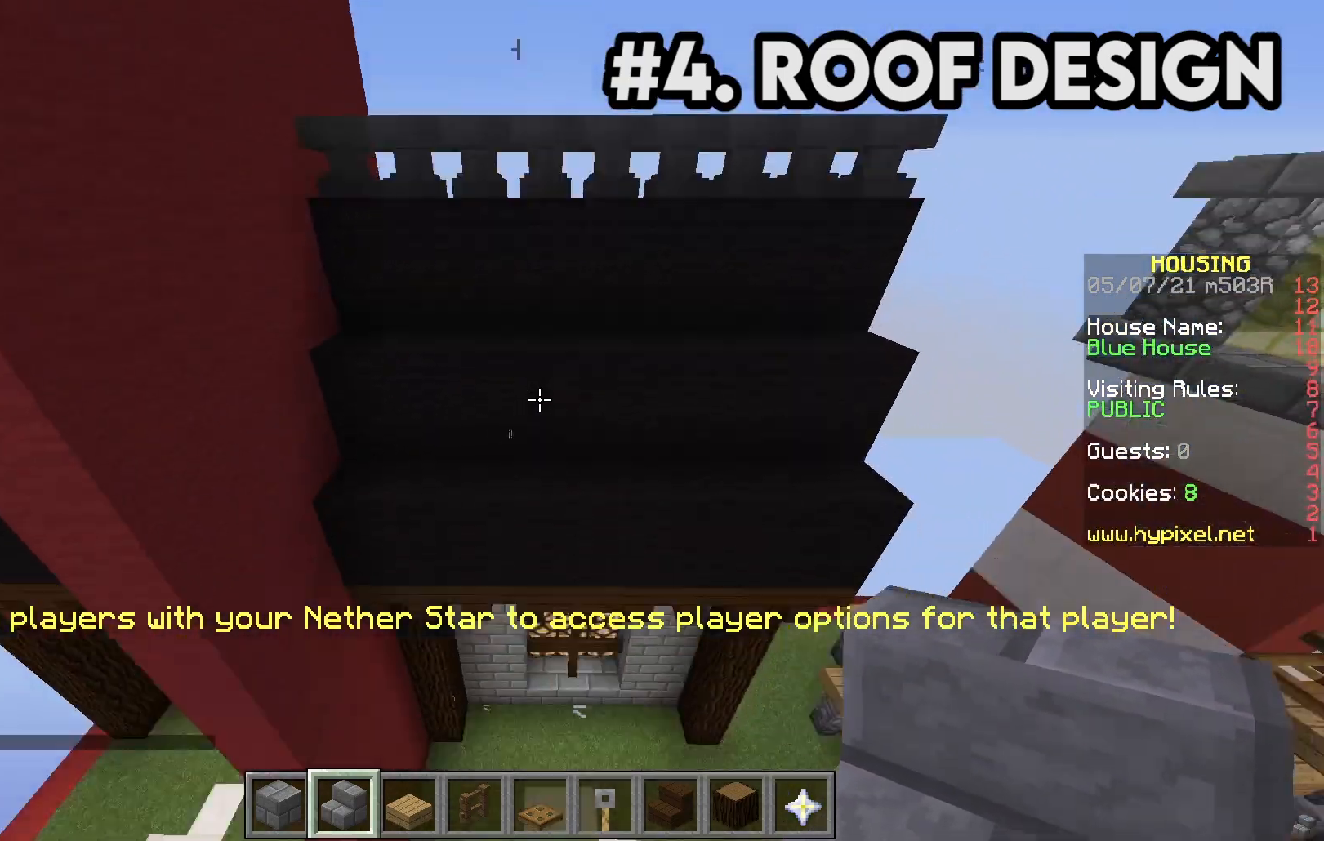
{"keys": ["space"], "mouse": [], "events": [[450, "space", "down"]]}
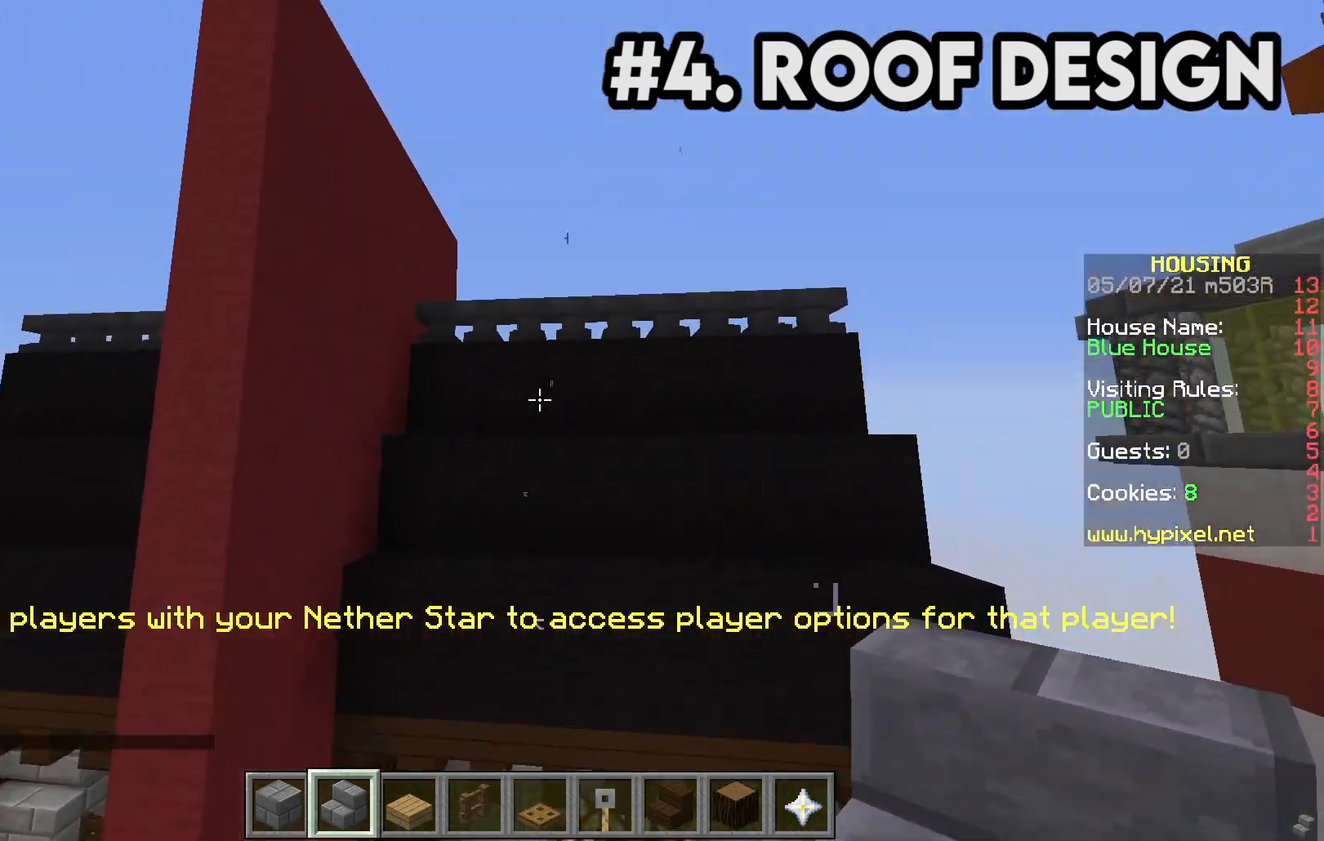
{"keys": ["a", "space", "w"], "mouse": [], "events": [[300, "w", "down"], [450, "a", "down"]]}
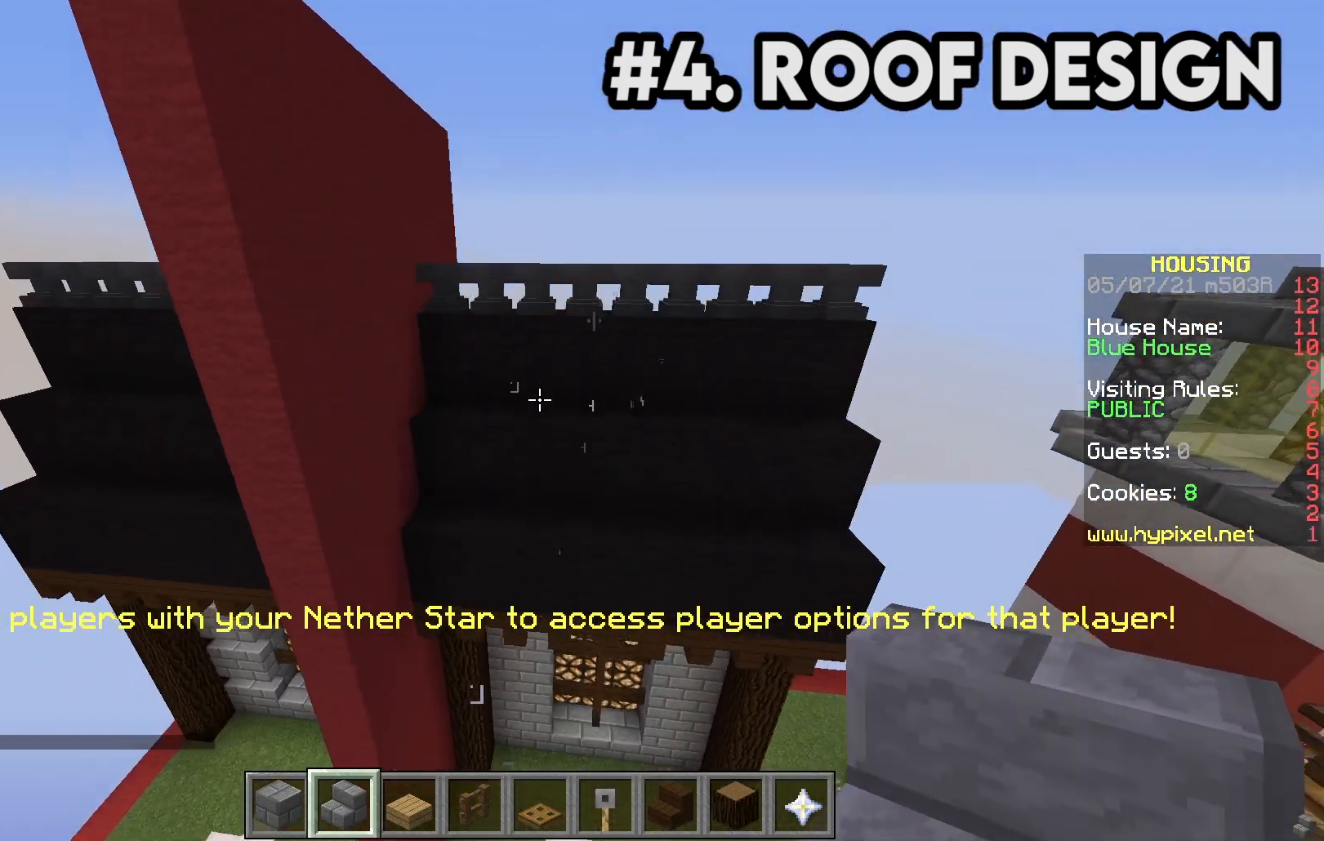
{"keys": ["w"], "mouse": [], "events": [[167, "a", "up"], [283, "space", "up"]]}
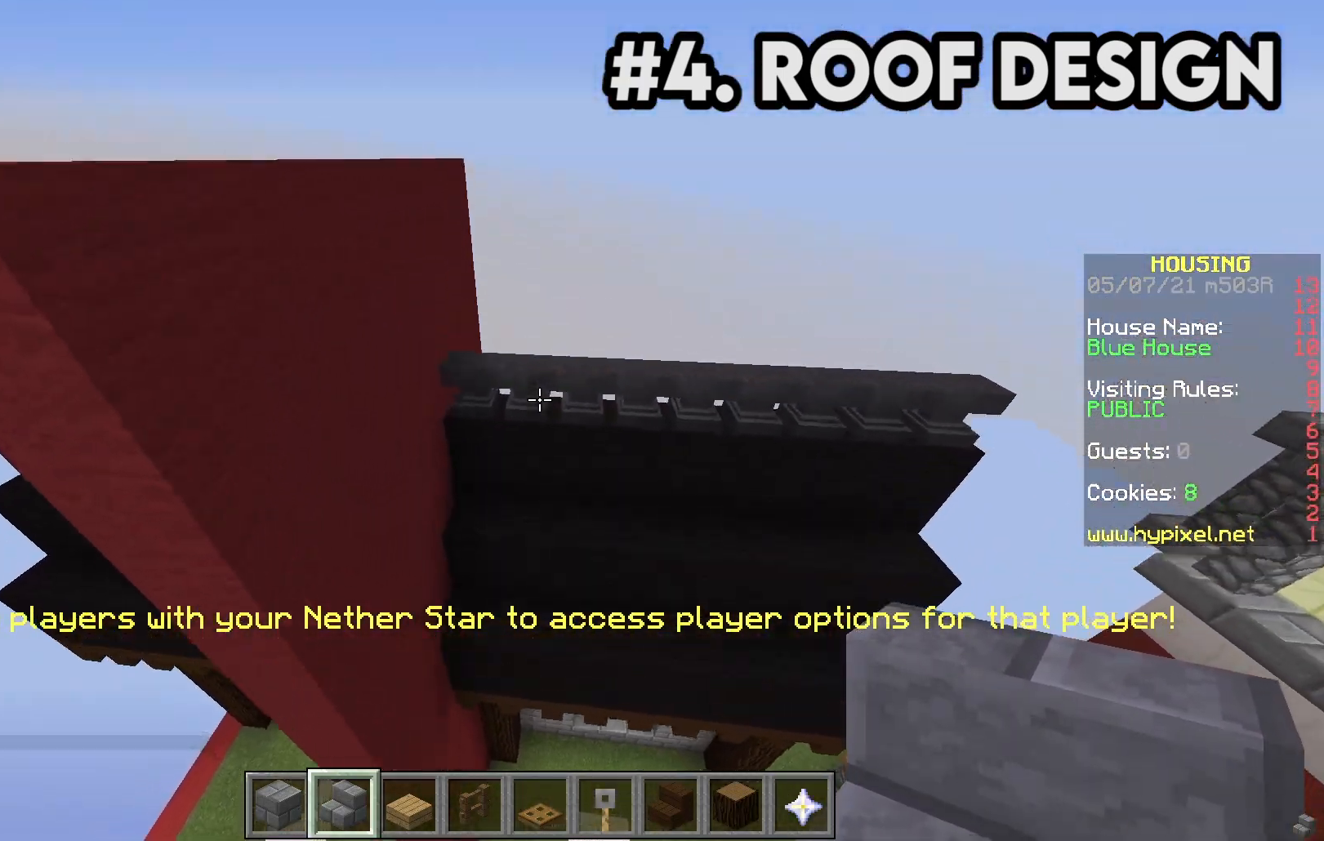
{"keys": [], "mouse": [], "events": [[83, "w", "up"]]}
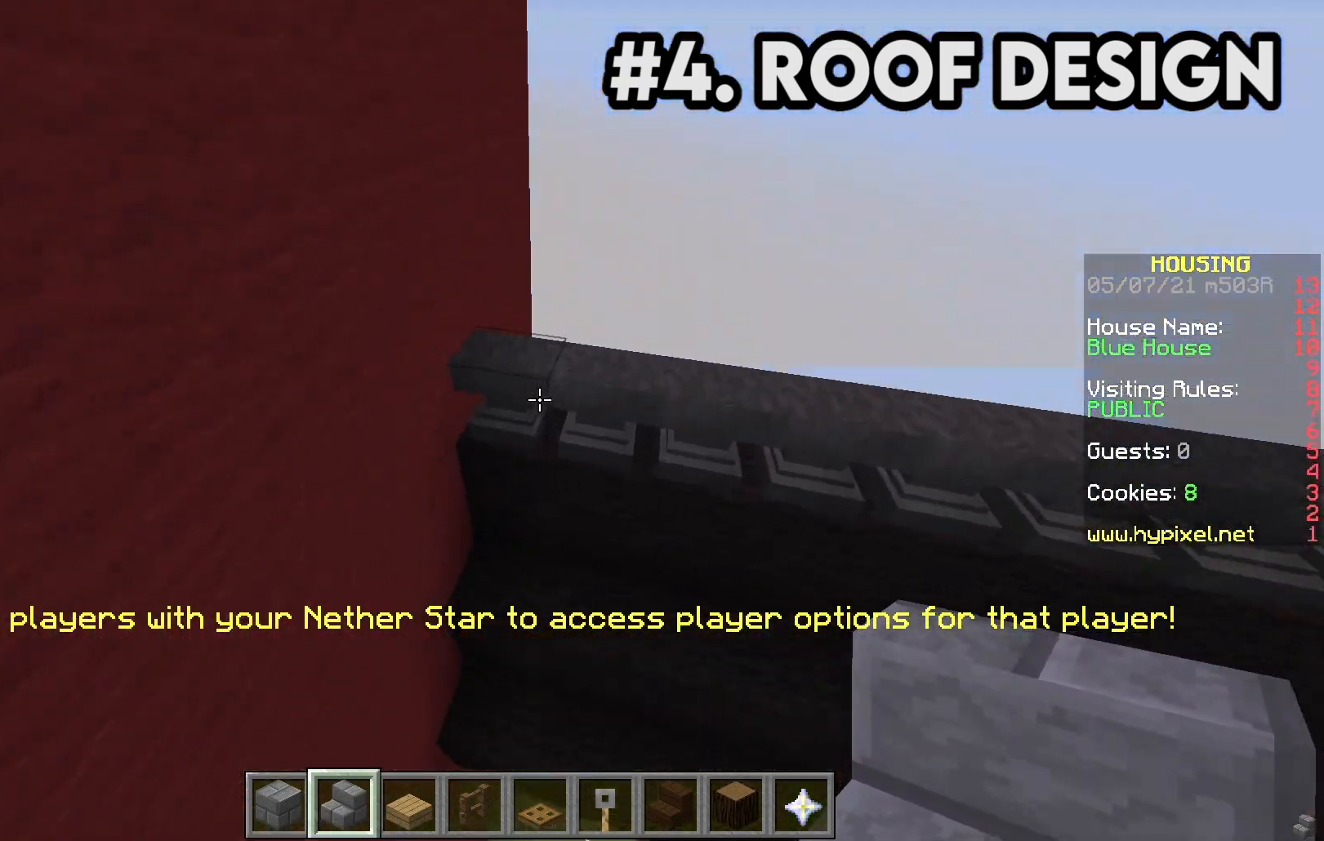
{"keys": ["a"], "mouse": [], "events": [[333, "a", "down"]]}
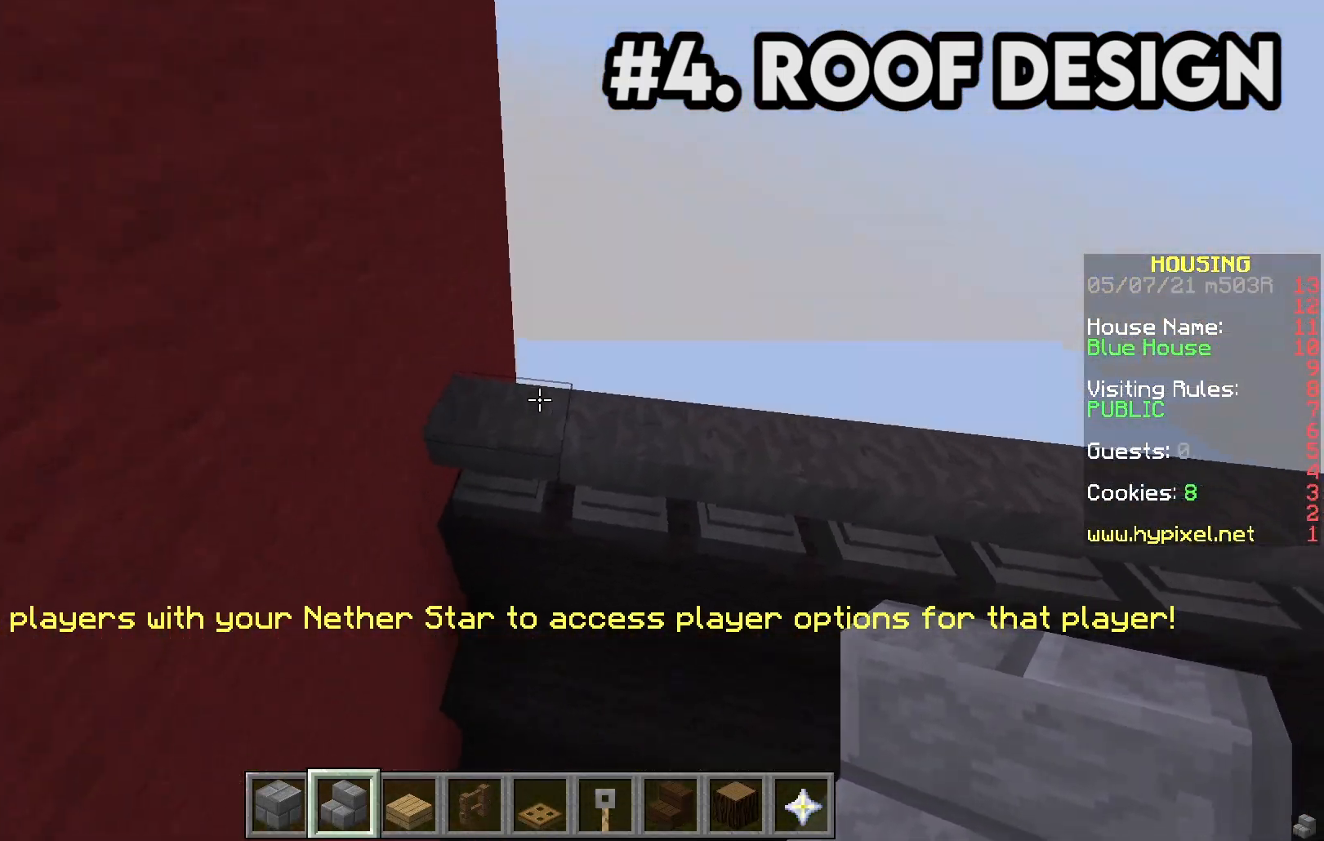
{"keys": ["d"], "mouse": ["left"], "events": [[50, "a", "up"], [100, "d", "down"], [150, "mouse_left", "down"], [300, "mouse_left", "up"], [417, "mouse_left", "down"]]}
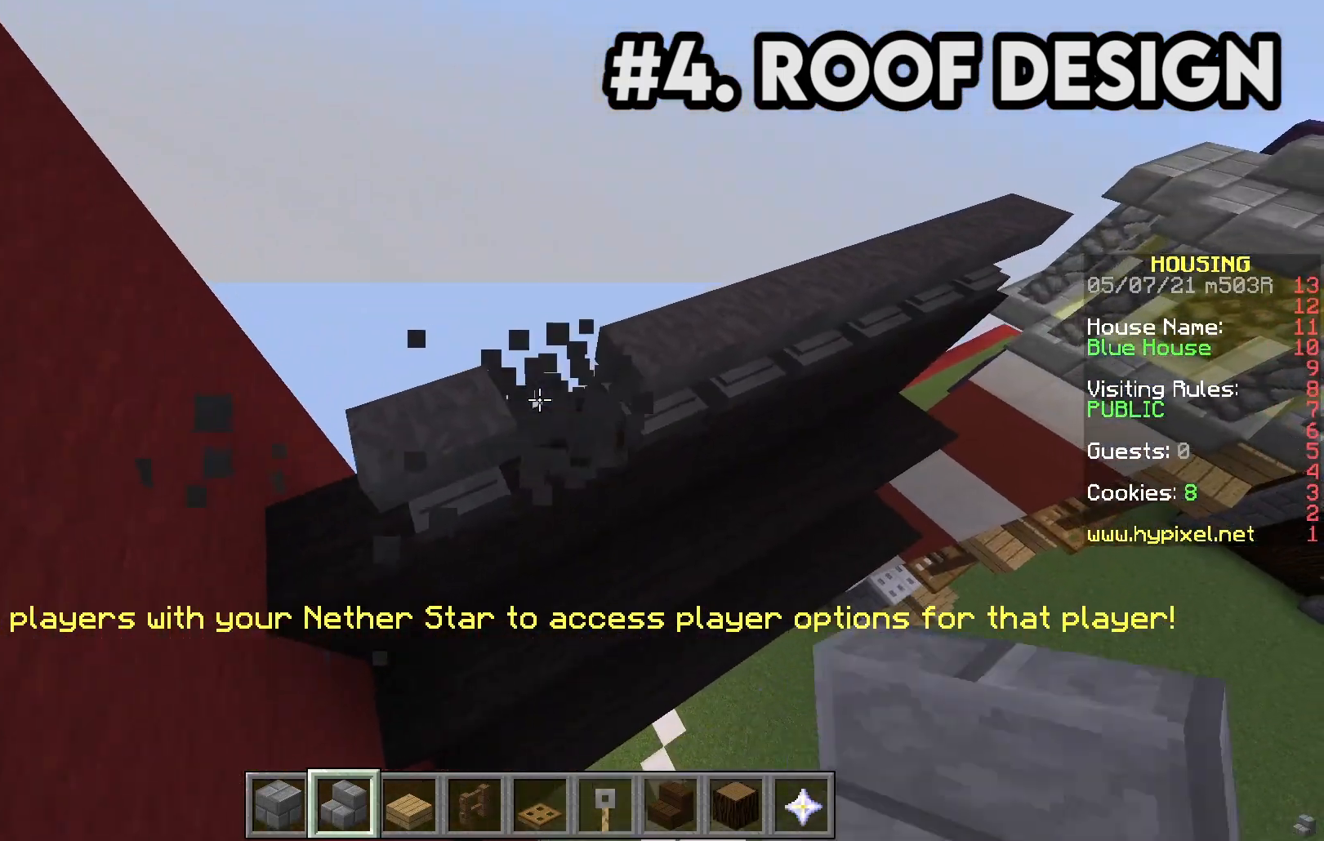
{"keys": [], "mouse": [], "events": [[250, "mouse_left", "up"], [267, "d", "up"], [333, "mouse_left", "down"], [467, "mouse_left", "up"]]}
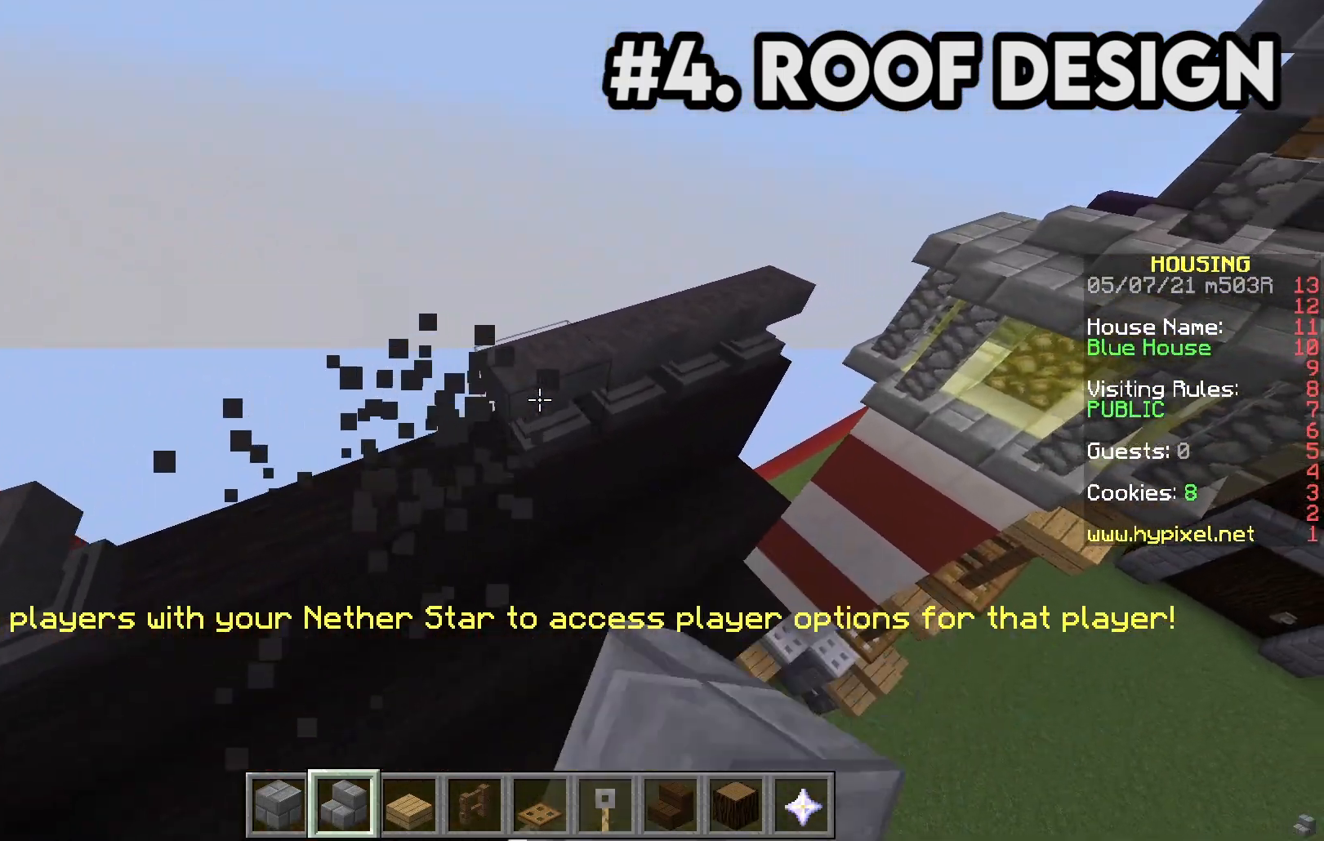
{"keys": [], "mouse": ["left"], "events": [[33, "mouse_left", "down"], [50, "d", "down"], [83, "w", "down"], [133, "mouse_left", "up"], [200, "mouse_left", "down"], [283, "w", "up"], [300, "d", "up"], [333, "mouse_left", "up"], [367, "mouse_left", "down"]]}
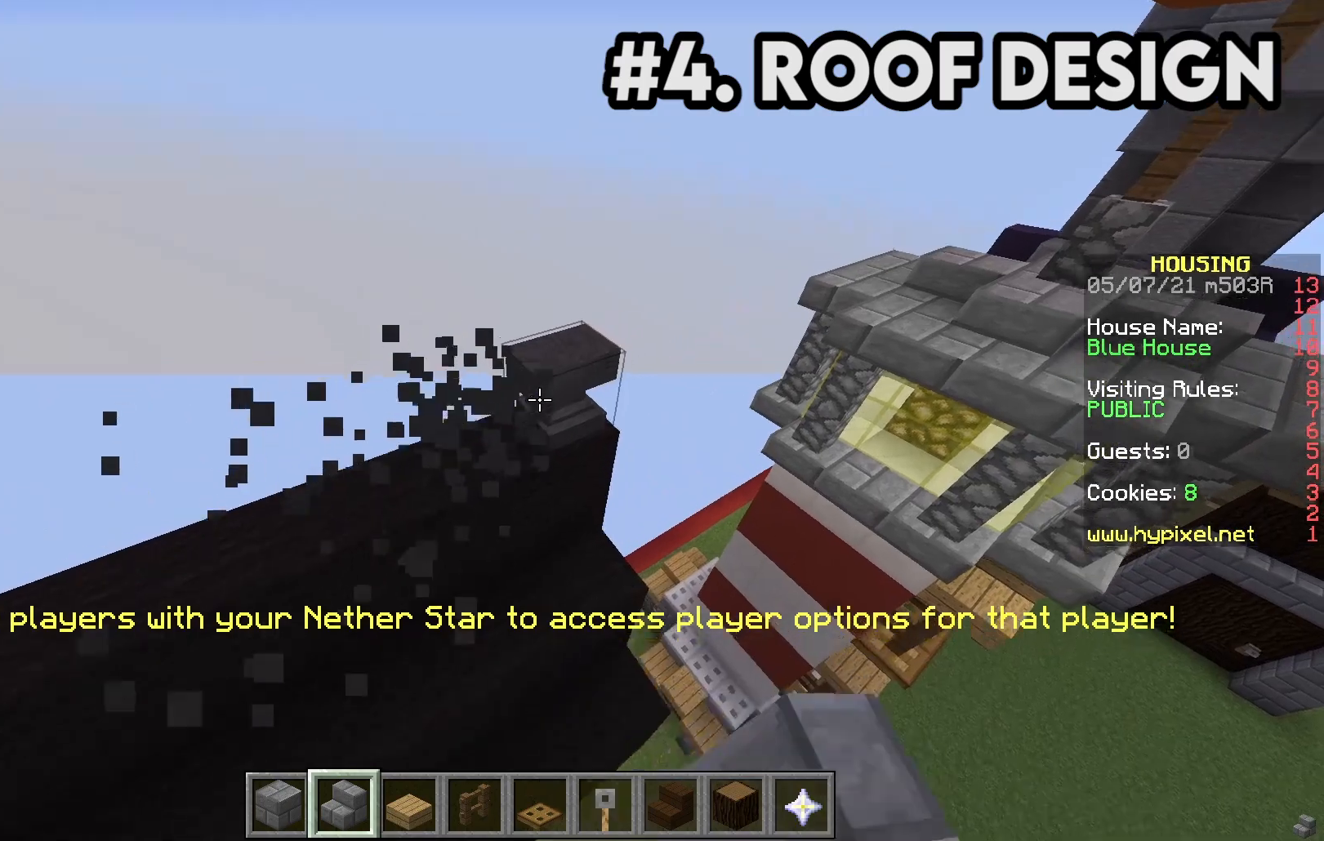
{"keys": ["a", "w"], "mouse": [], "events": [[217, "mouse_left", "up"], [267, "a", "down"], [333, "w", "down"]]}
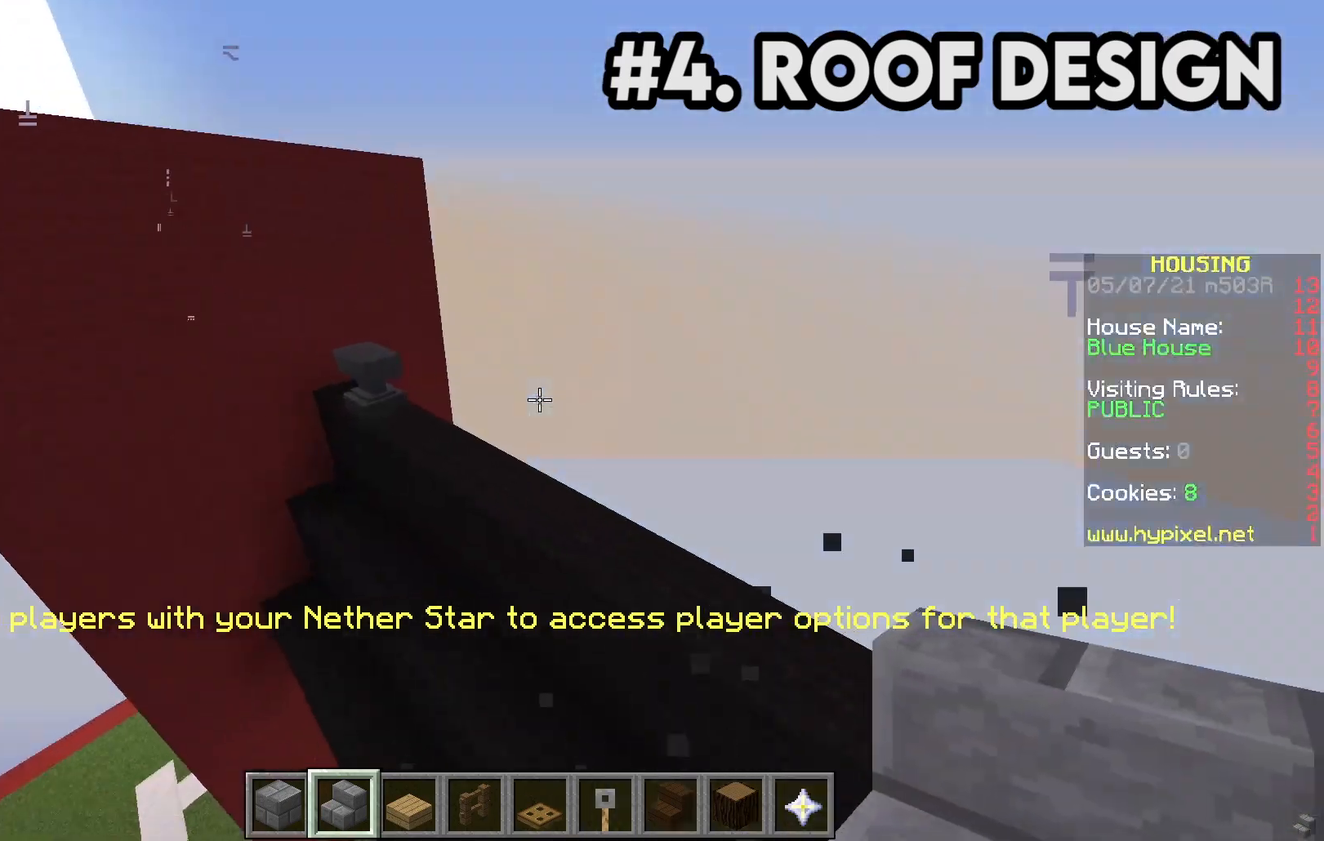
{"keys": [], "mouse": ["left"], "events": [[450, "w", "up"], [483, "a", "up"], [500, "mouse_left", "down"]]}
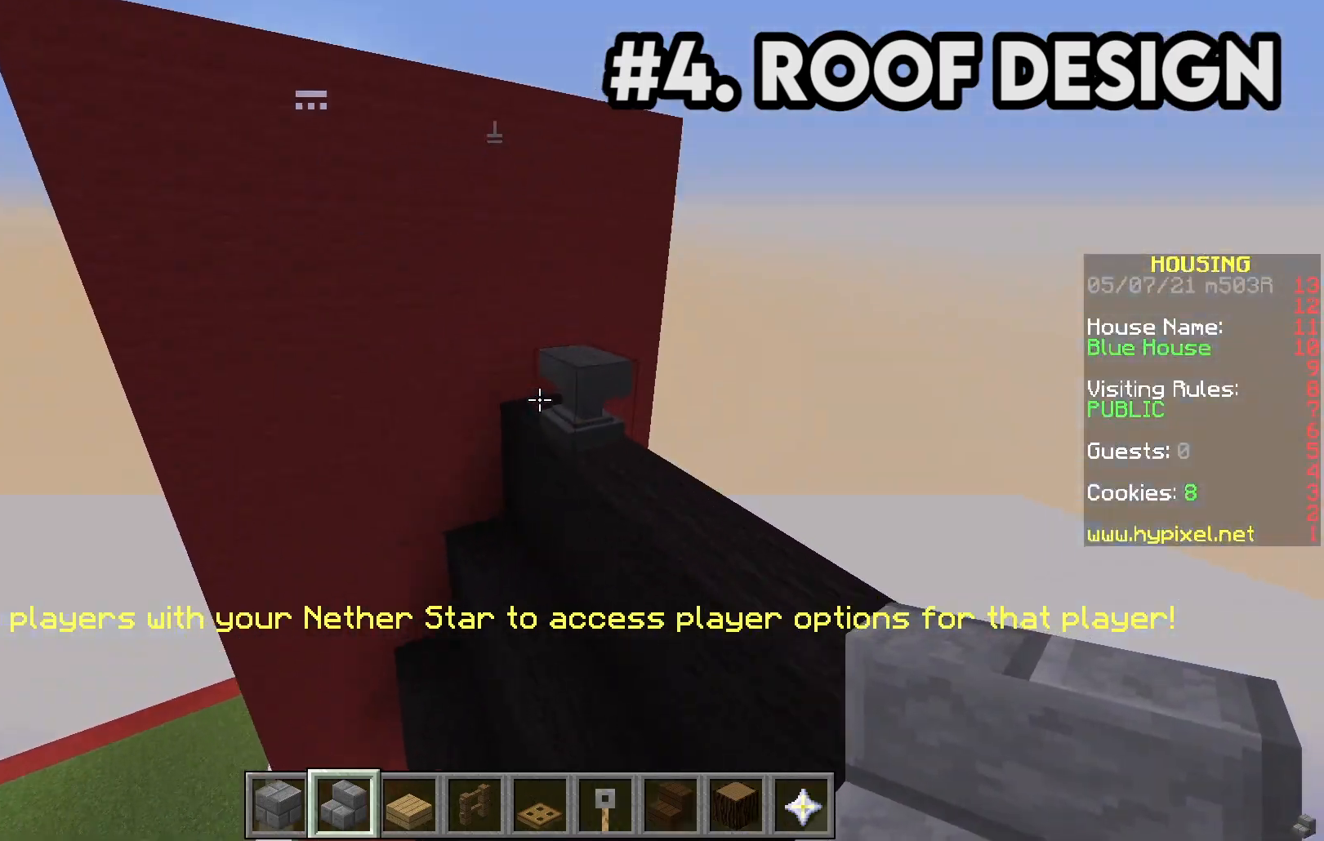
{"keys": ["d", "w"], "mouse": [], "events": [[33, "d", "down"], [133, "mouse_left", "up"], [183, "w", "down"]]}
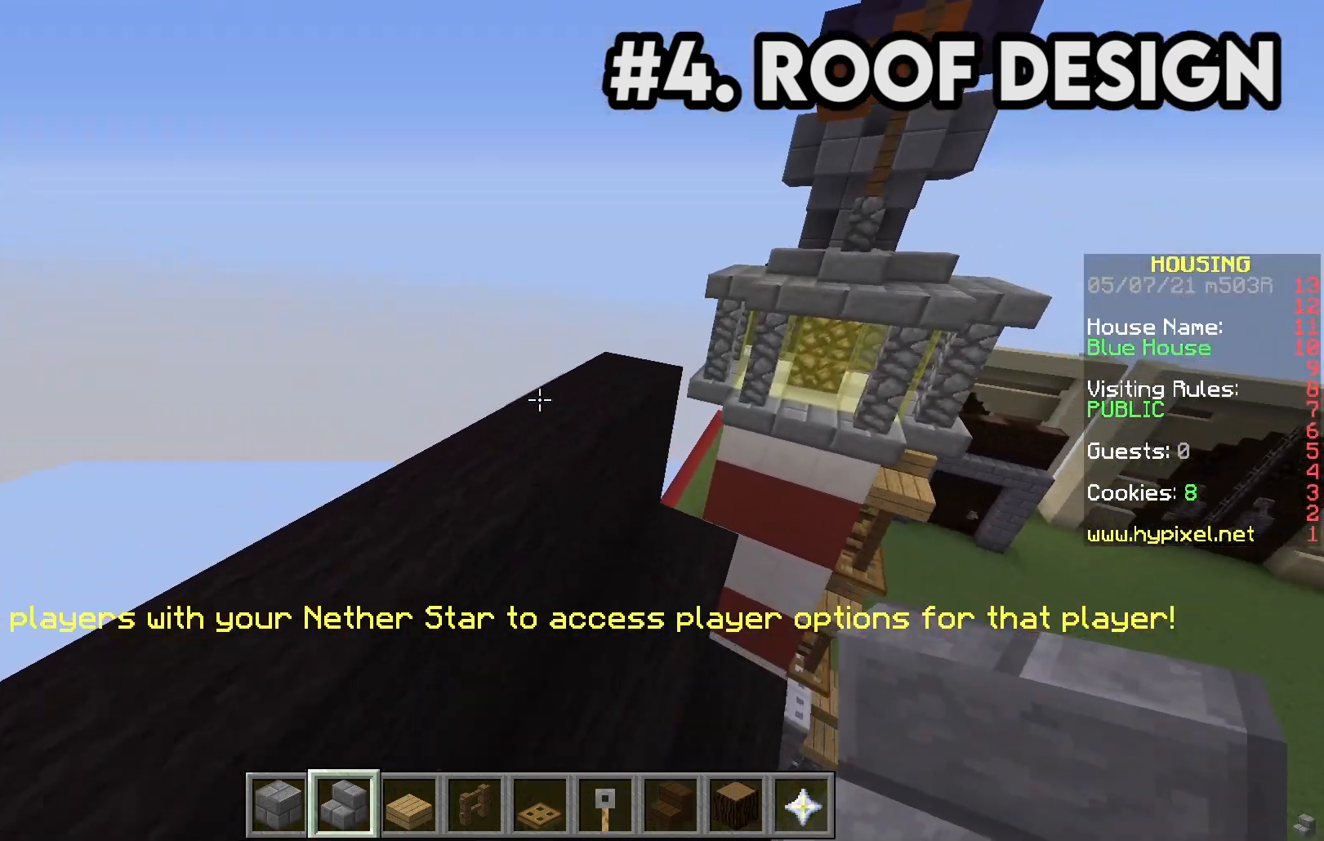
{"keys": ["d", "w"], "mouse": [], "events": []}
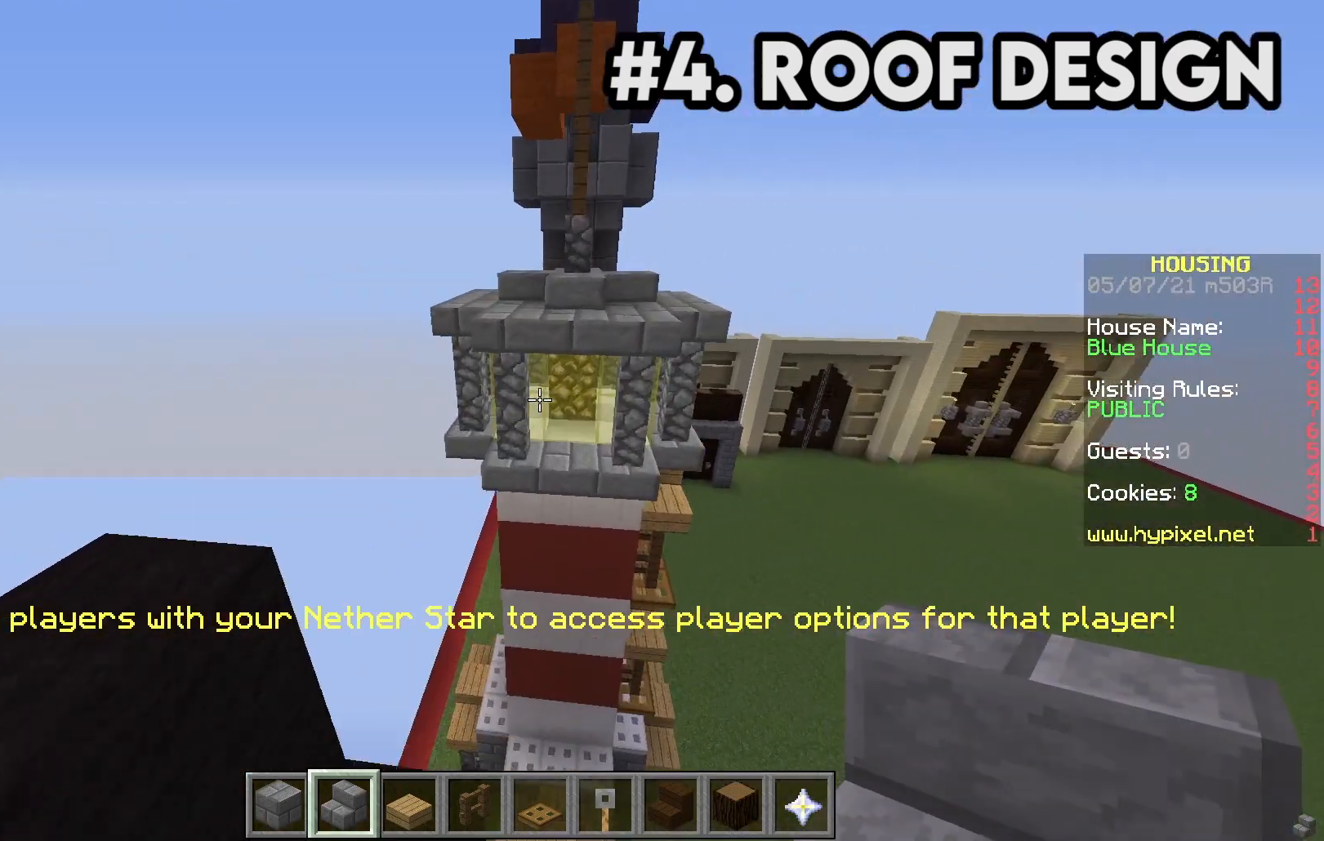
{"keys": [], "mouse": [], "events": [[33, "d", "up"], [33, "w", "up"], [117, "a", "down"], [350, "a", "up"]]}
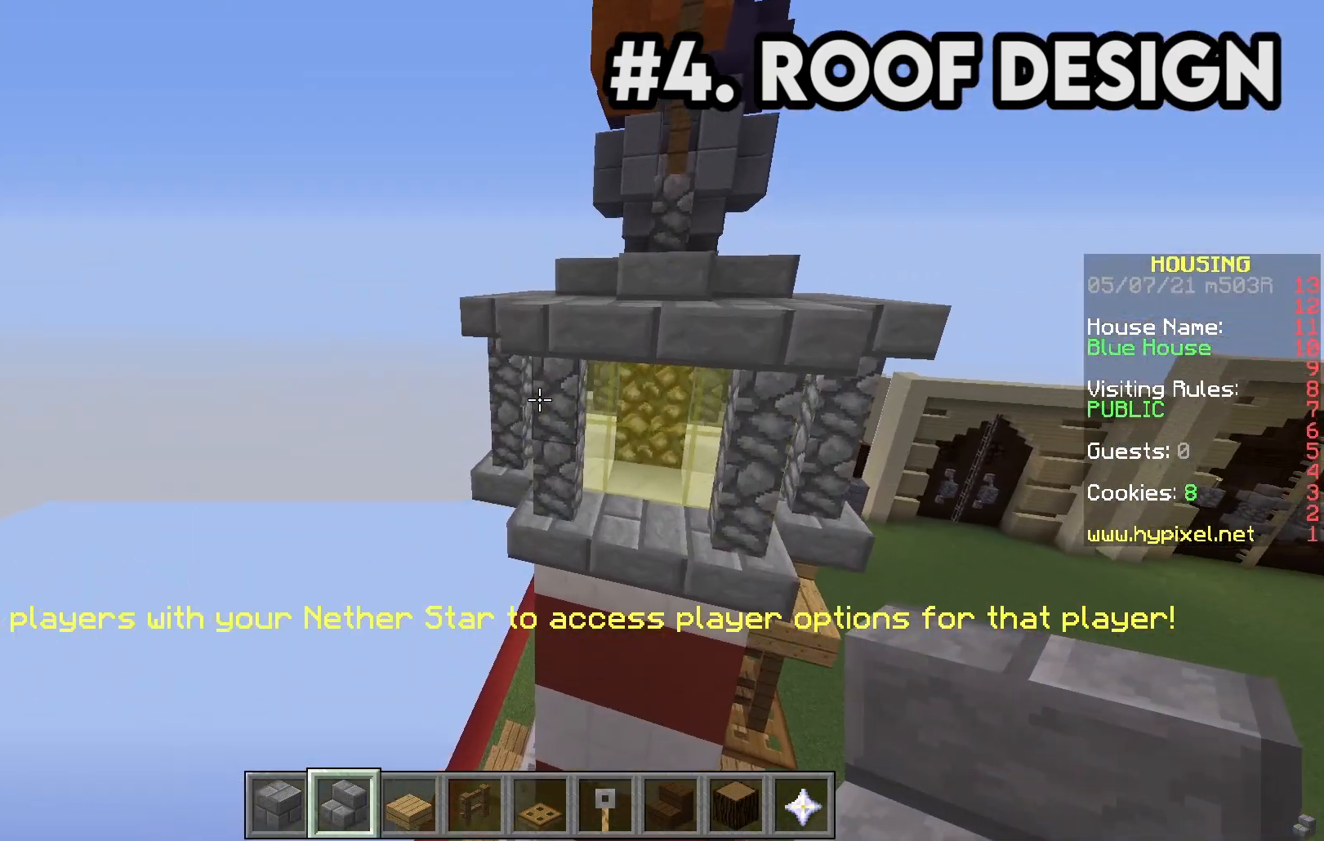
{"keys": ["space"], "mouse": [], "events": [[367, "space", "down"]]}
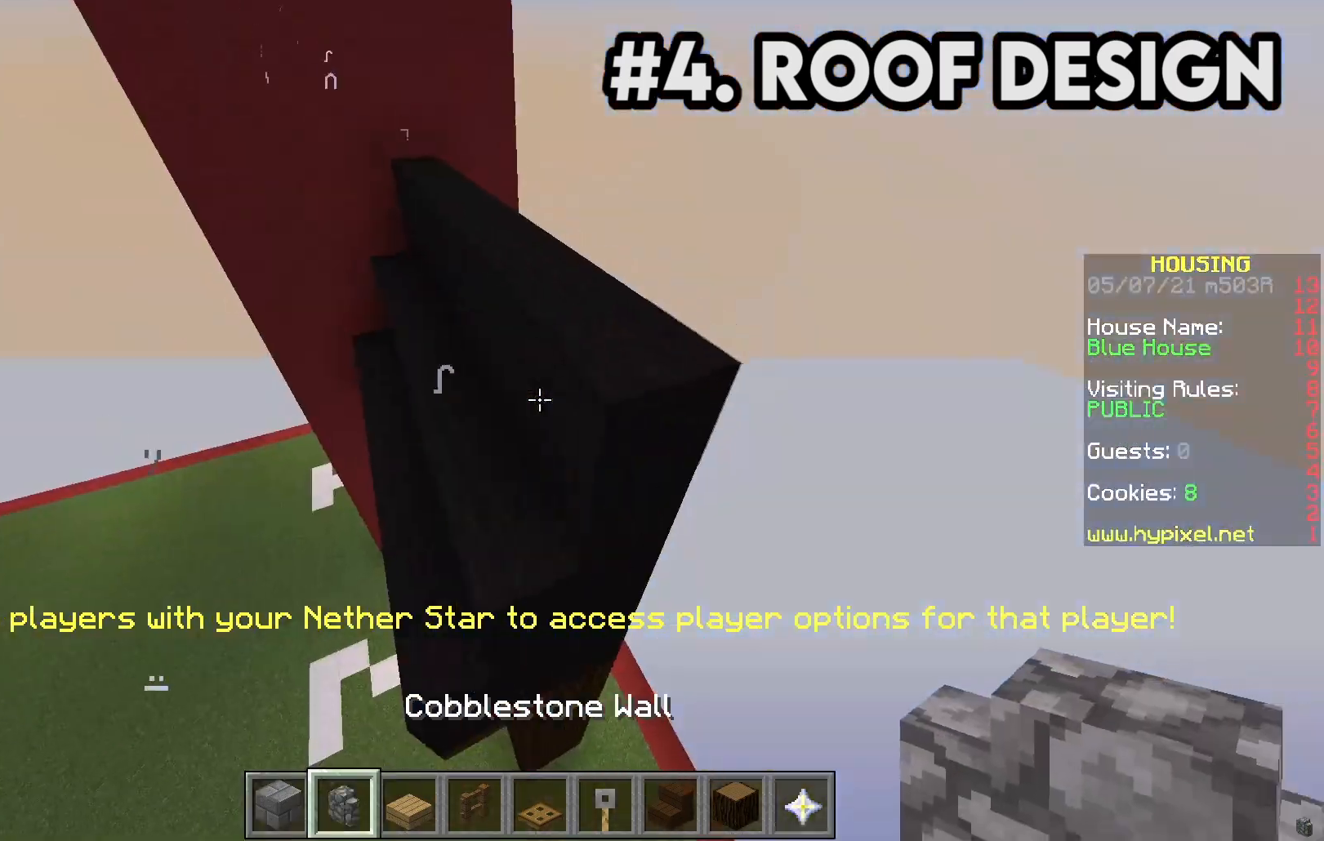
{"keys": ["a", "w"], "mouse": [], "events": [[67, "a", "down"], [133, "w", "down"], [183, "space", "up"]]}
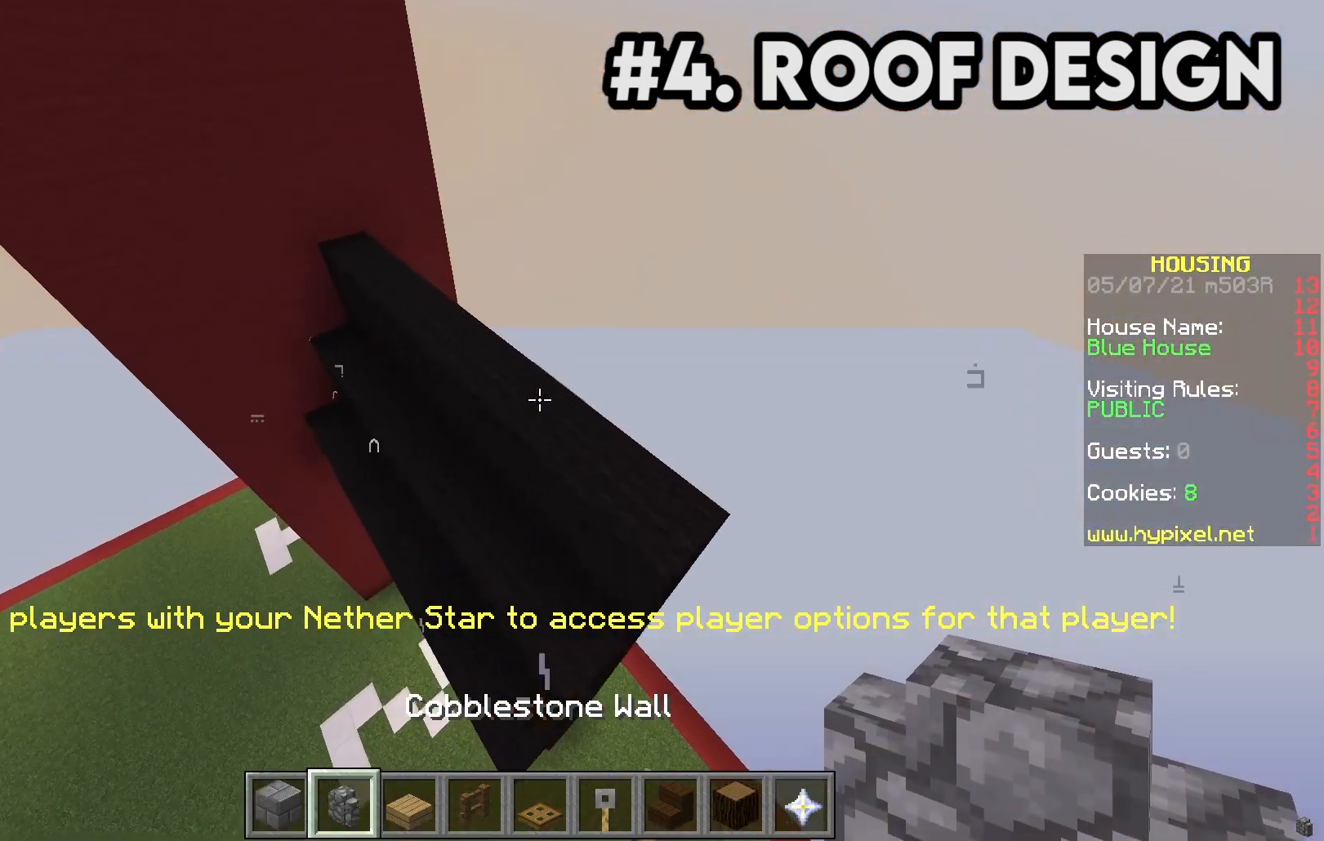
{"keys": ["w"], "mouse": [], "events": [[33, "a", "up"]]}
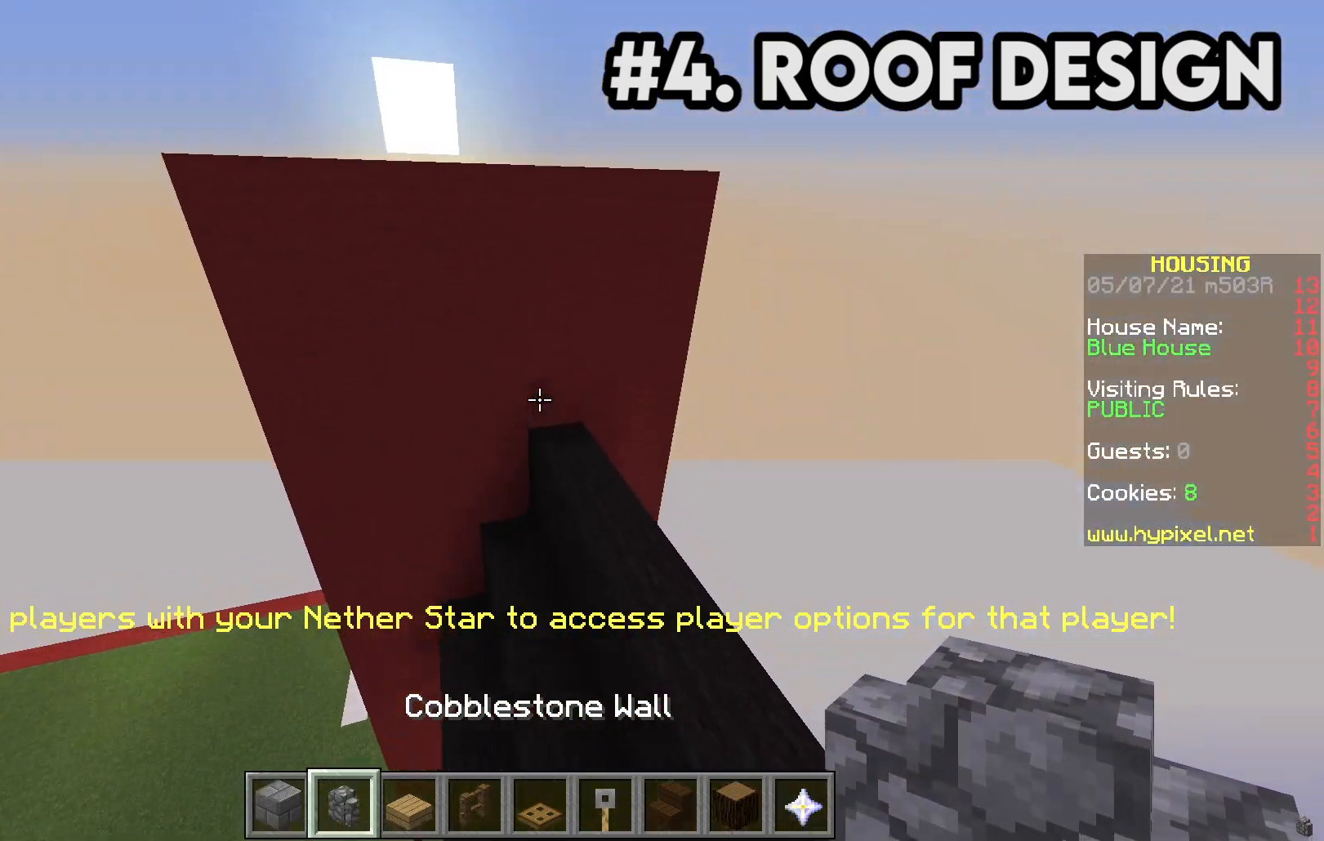
{"keys": ["s"], "mouse": [], "events": [[200, "w", "up"], [433, "s", "down"]]}
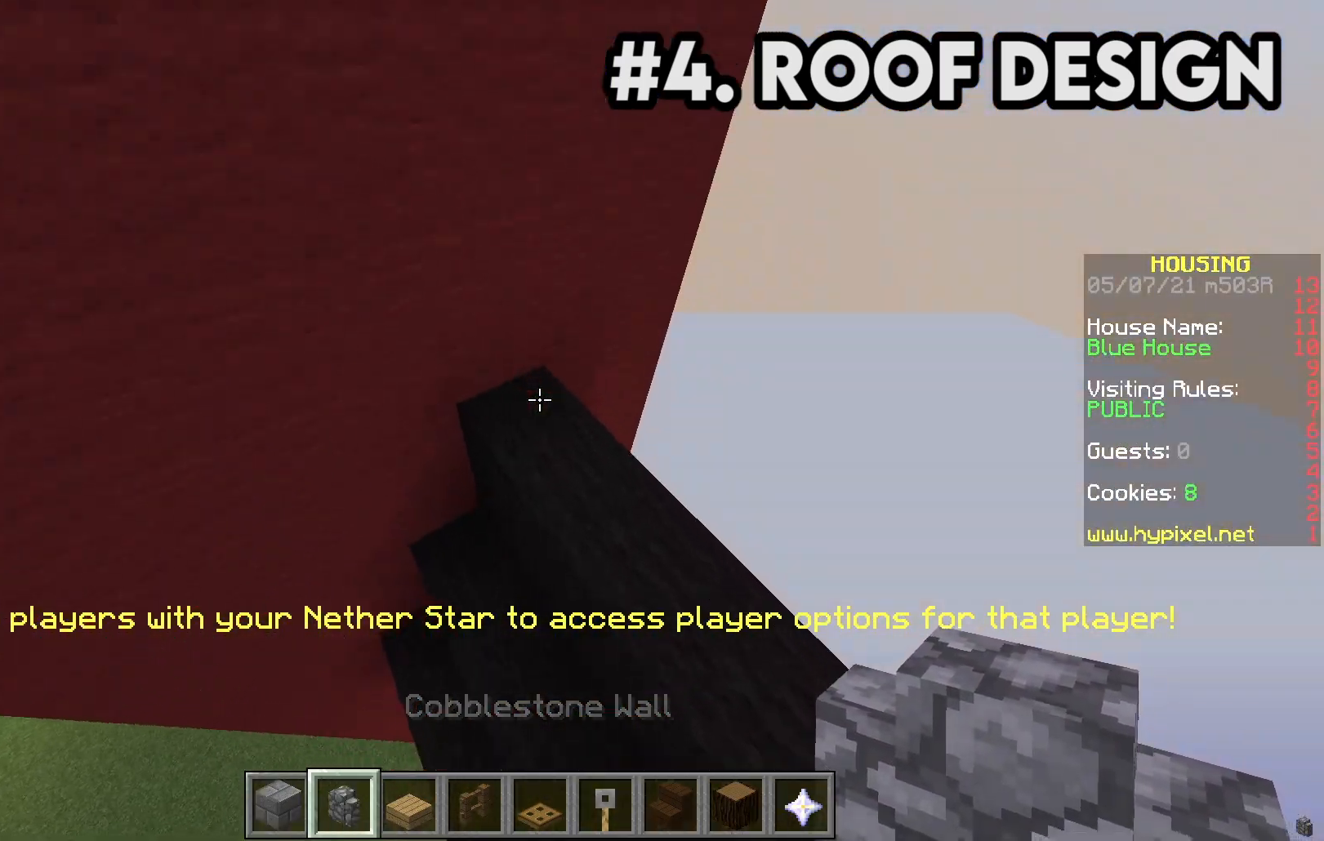
{"keys": [], "mouse": []}